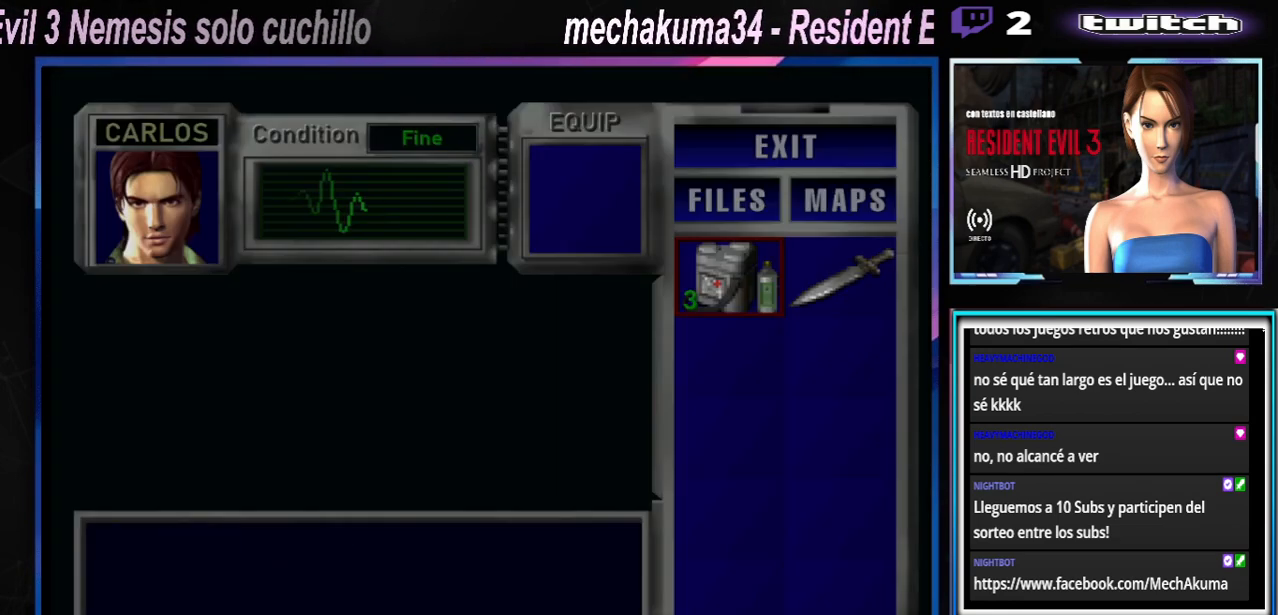
Gameplay with a controller (Xbox layout); each line is a JSON object with the inputs held at the frame after it. "events" lists button and stick changes between this image and that frame as [ms after this image, input, new state], when the widget could be followed in between. Not read: L3 R3 right_stick.
{"buttons": ["A"], "left_stick": "center", "events": [[367, "left_stick", "right"], [467, "A", "down"], [467, "left_stick", "center"]]}
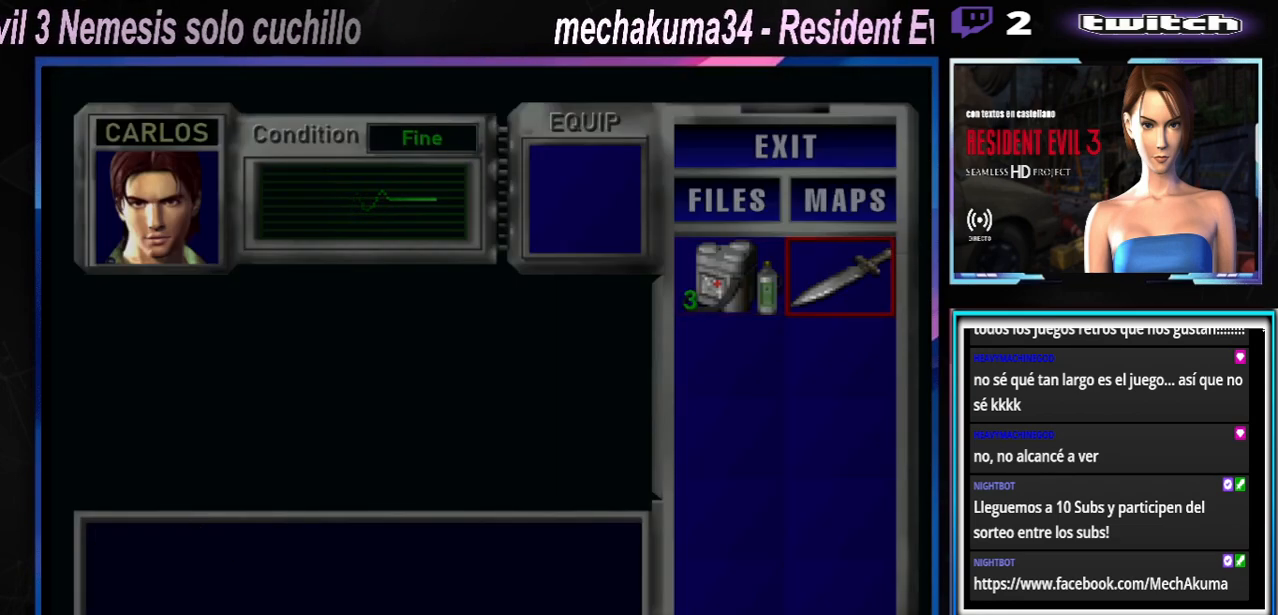
{"buttons": [], "left_stick": "center", "events": [[67, "A", "up"], [133, "A", "down"], [233, "A", "up"]]}
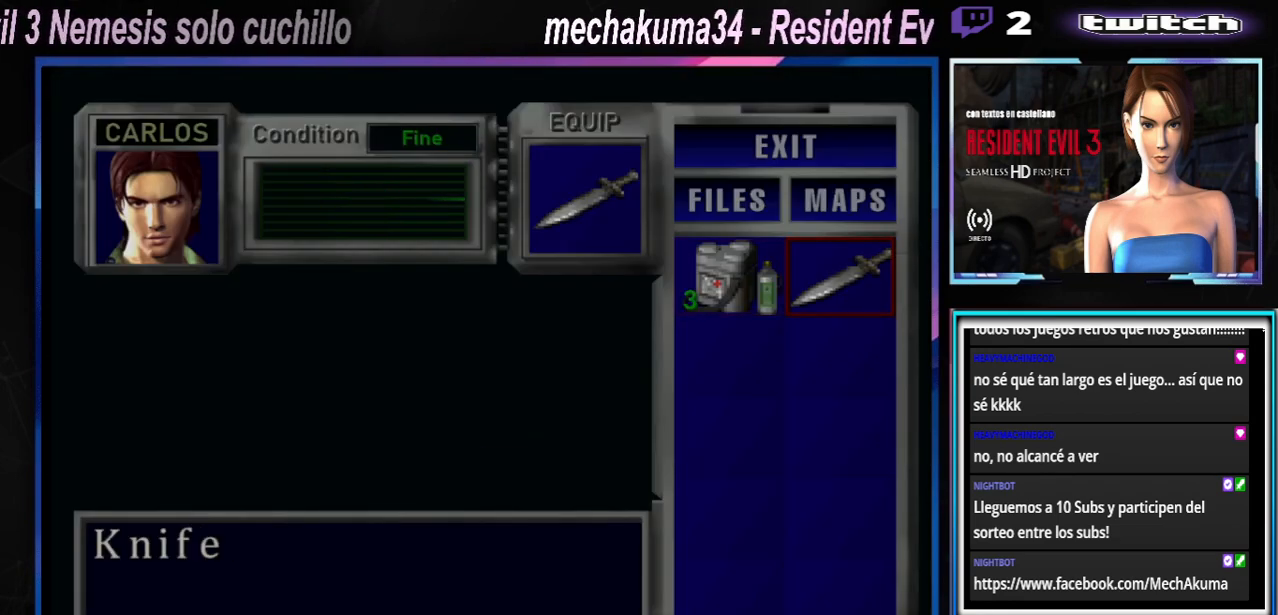
{"buttons": ["X"], "left_stick": "up"}
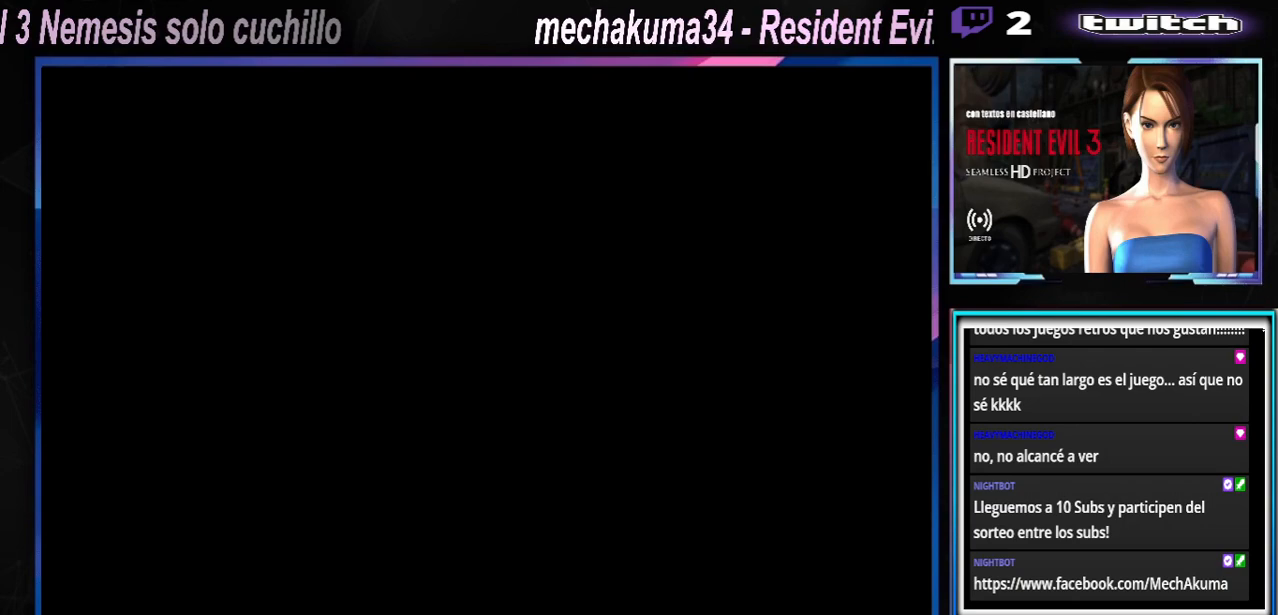
{"buttons": ["X"], "left_stick": "up", "events": []}
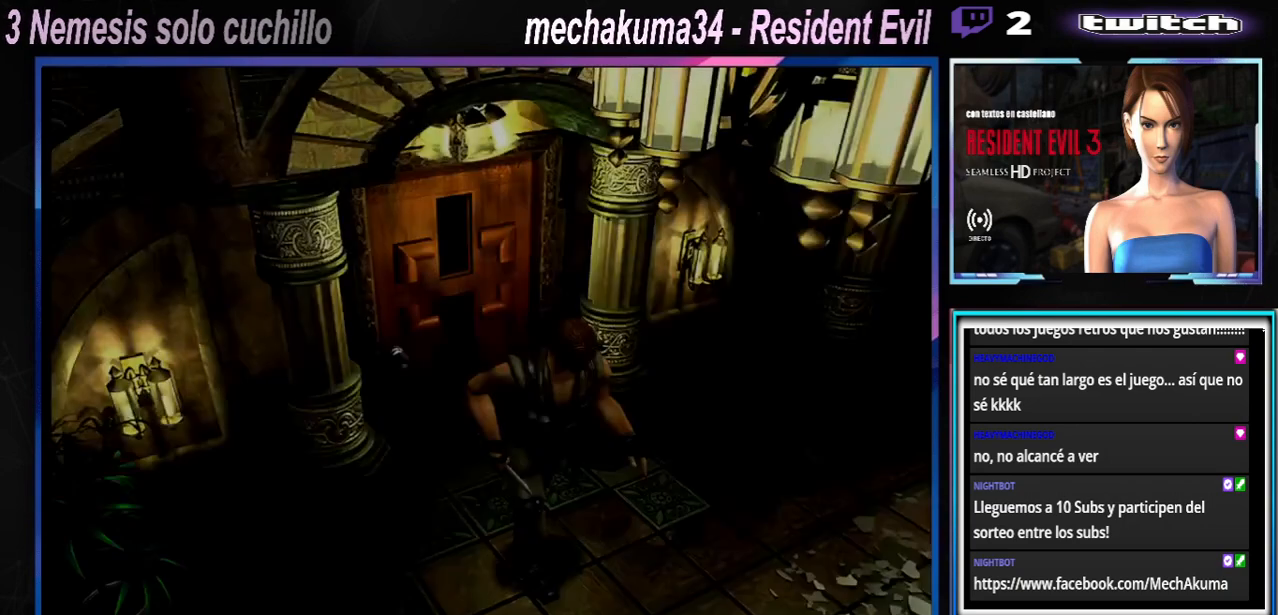
{"buttons": ["X"], "left_stick": "up", "events": []}
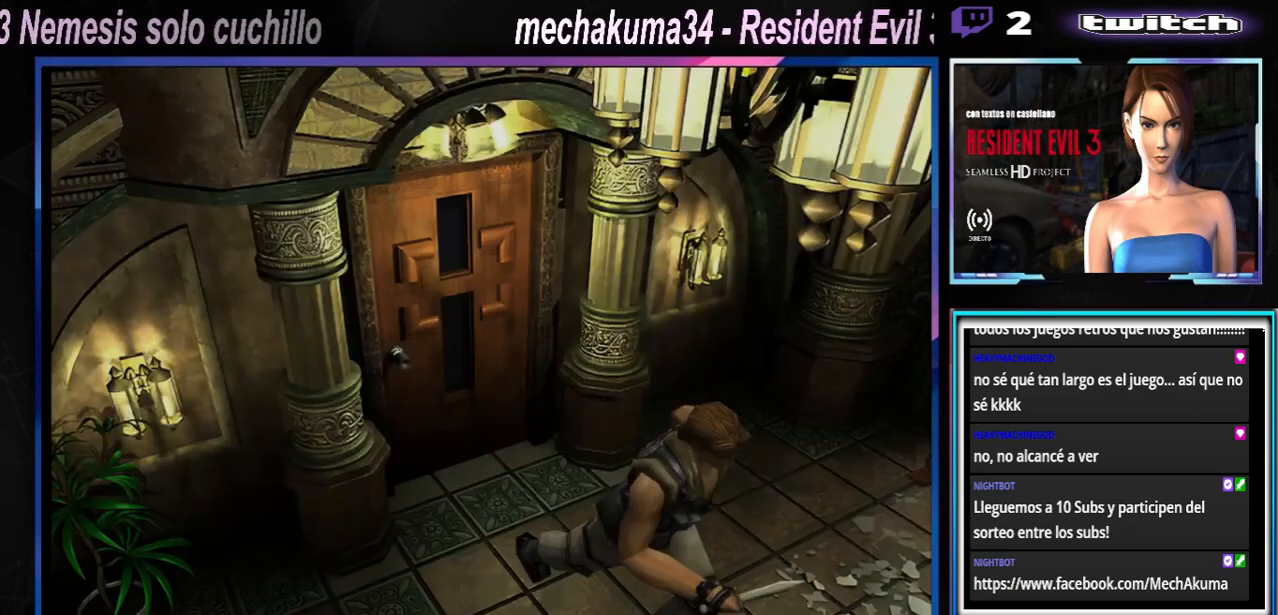
{"buttons": ["X"], "left_stick": "up", "events": []}
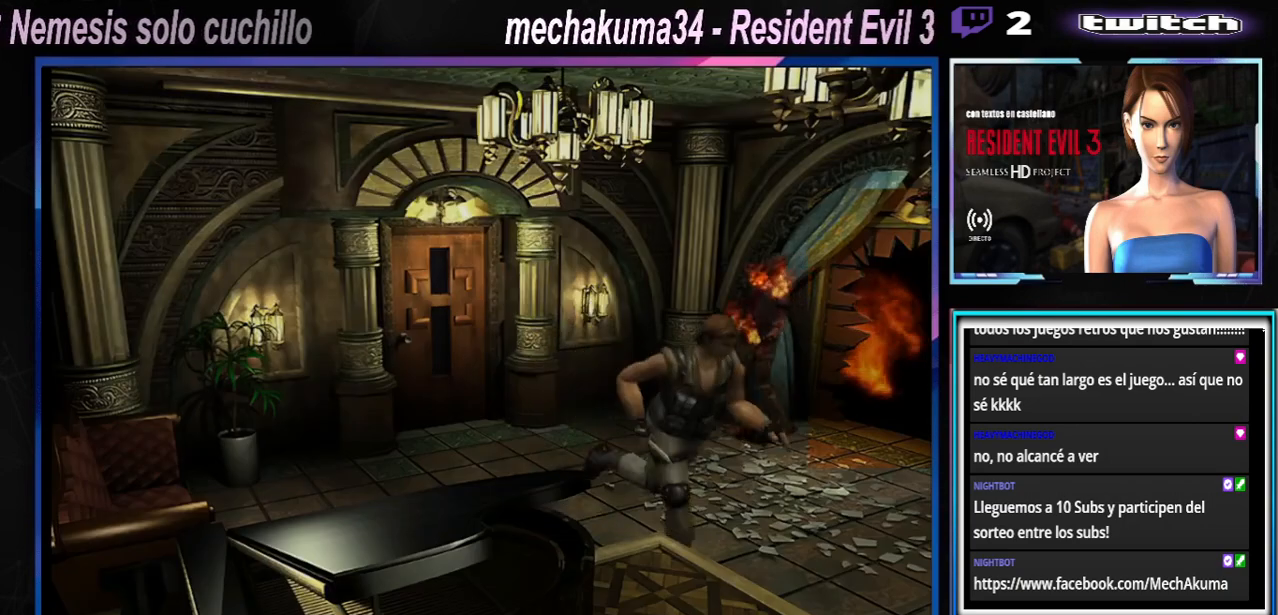
{"buttons": ["X"], "left_stick": "up", "events": []}
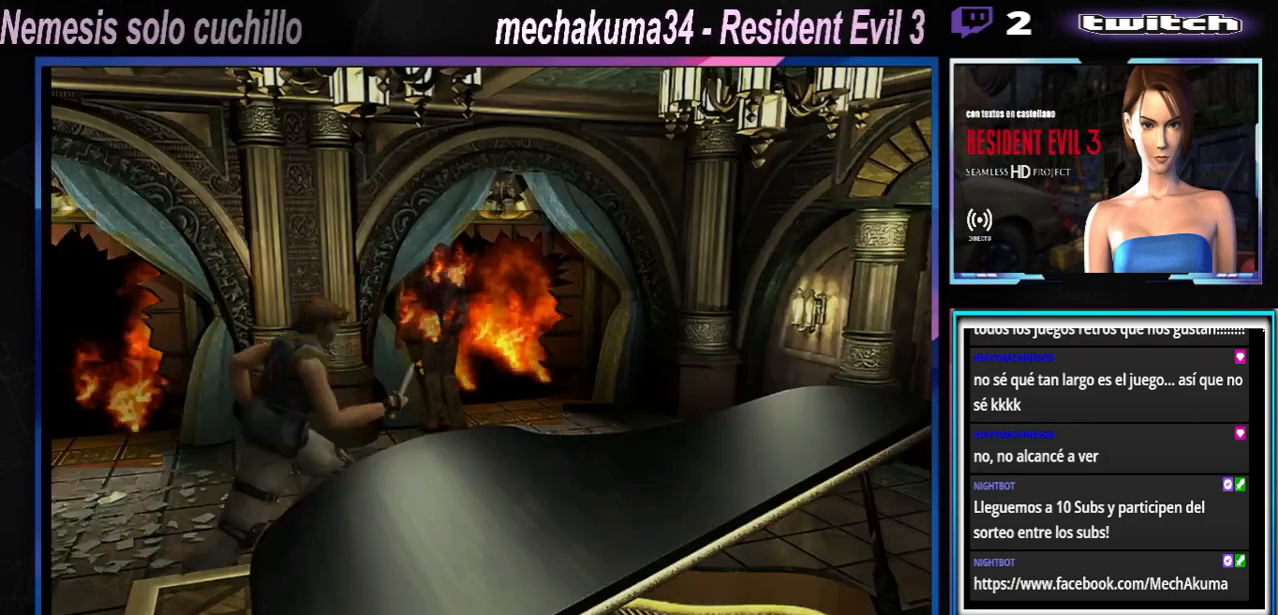
{"buttons": ["X"], "left_stick": "up", "events": []}
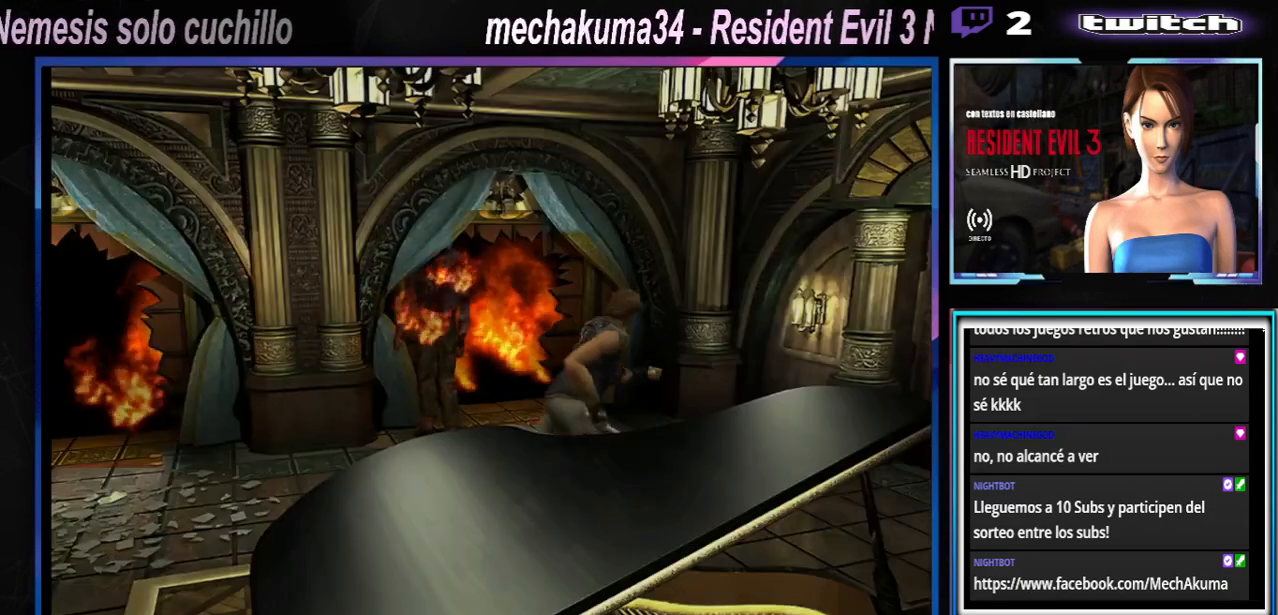
{"buttons": ["X"], "left_stick": "up-left", "events": [[167, "left_stick", "up-left"]]}
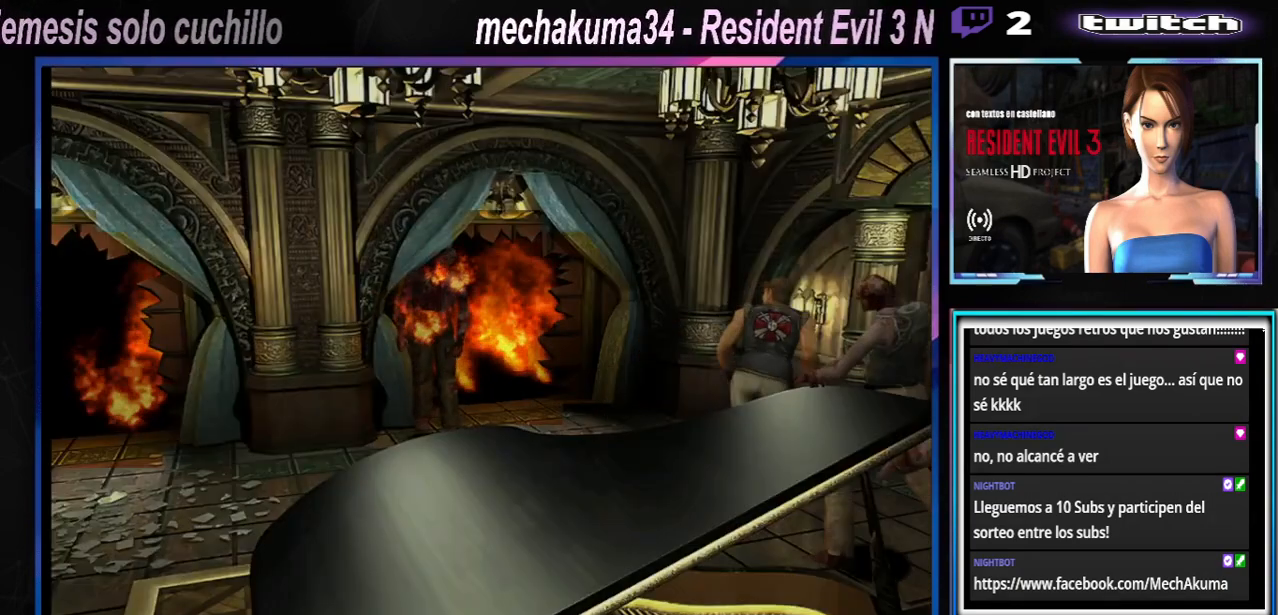
{"buttons": ["X"], "left_stick": "up-right", "events": [[67, "left_stick", "up-right"], [333, "A", "down"], [500, "A", "up"]]}
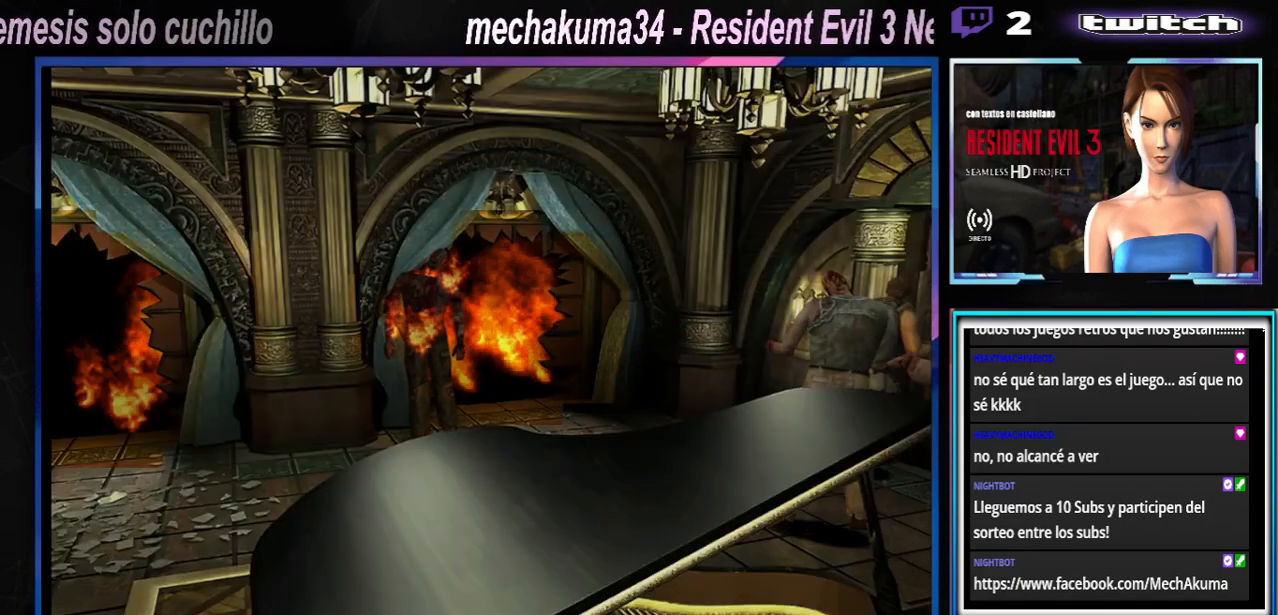
{"buttons": ["X"], "left_stick": "up", "events": [[100, "A", "down"], [233, "A", "up"], [267, "left_stick", "up"], [333, "A", "down"], [467, "A", "up"]]}
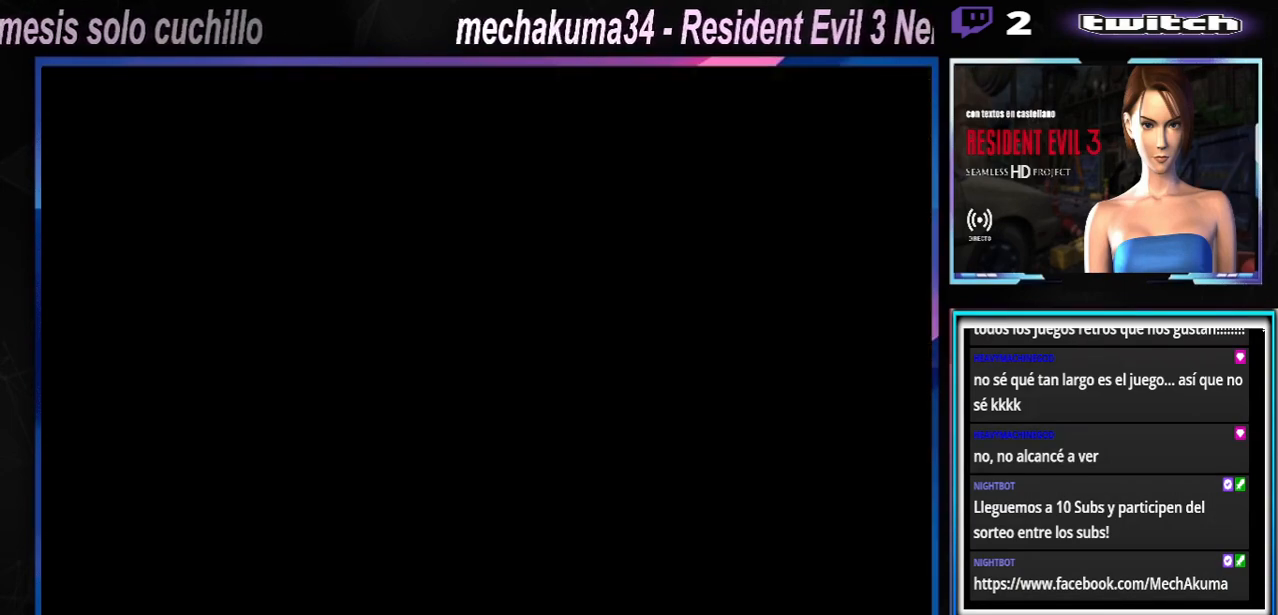
{"buttons": [], "left_stick": "center", "events": [[100, "A", "down"], [233, "A", "up"], [400, "X", "up"], [400, "left_stick", "center"]]}